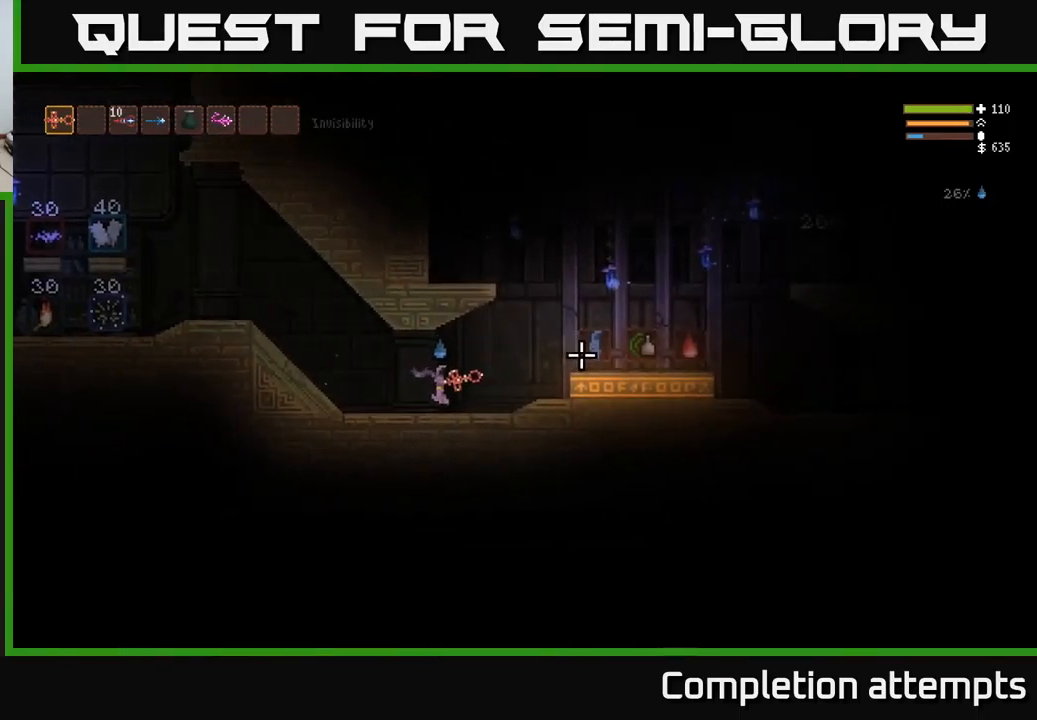
Gameplay with a controller (Xbox layout); each line is a JSON object with the inputs held at the frame after it. "events" lists button and stick changes between this image and that frame as [ms after this image, input, new state], when the widget could be followed in between.
{"buttons": [], "left_stick": "right", "right_stick": "right", "events": [[233, "L2", "down"], [467, "L2", "up"]]}
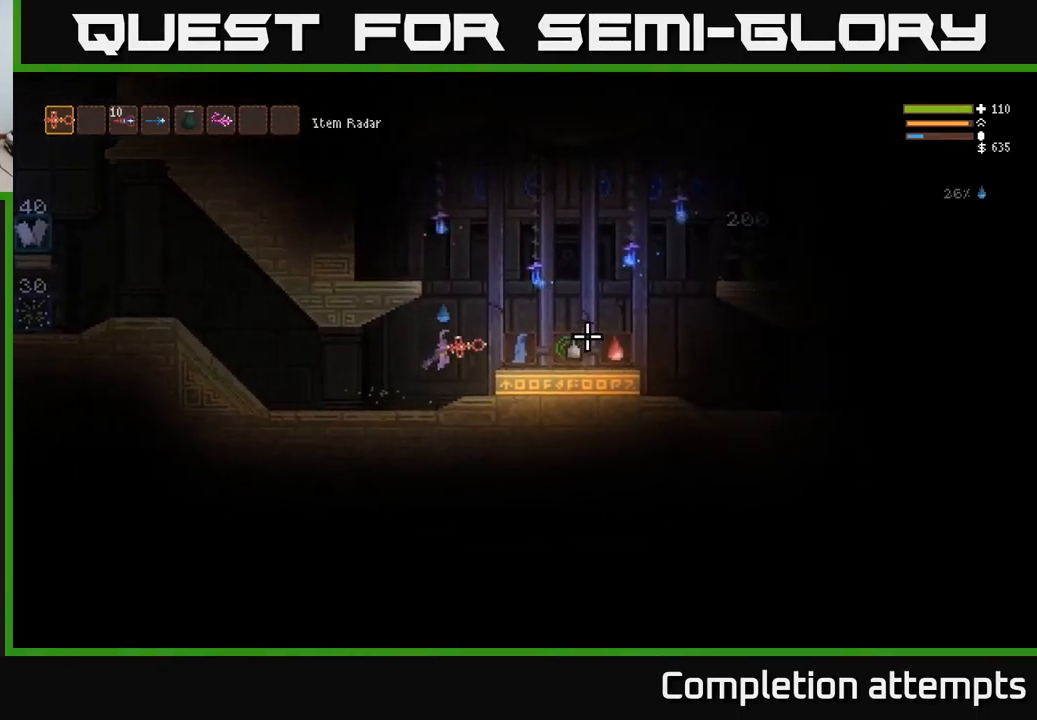
{"buttons": [], "left_stick": "center", "right_stick": "right", "events": [[383, "left_stick", "center"]]}
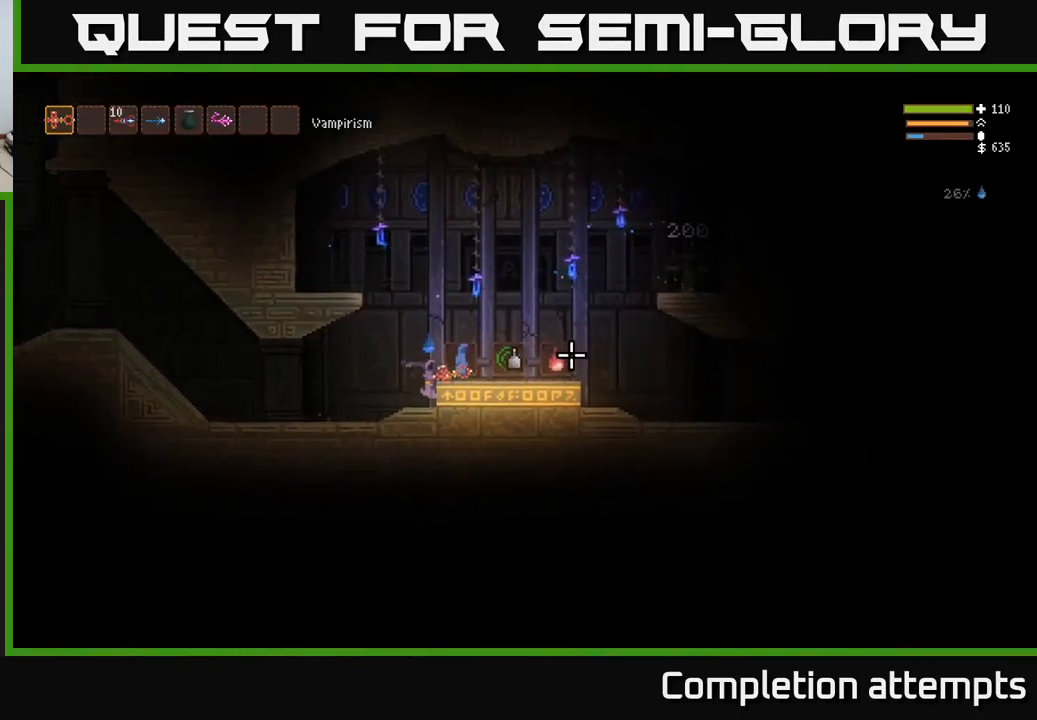
{"buttons": [], "left_stick": "right", "right_stick": "right", "events": [[167, "left_stick", "right"], [250, "L2", "down"], [383, "L2", "up"]]}
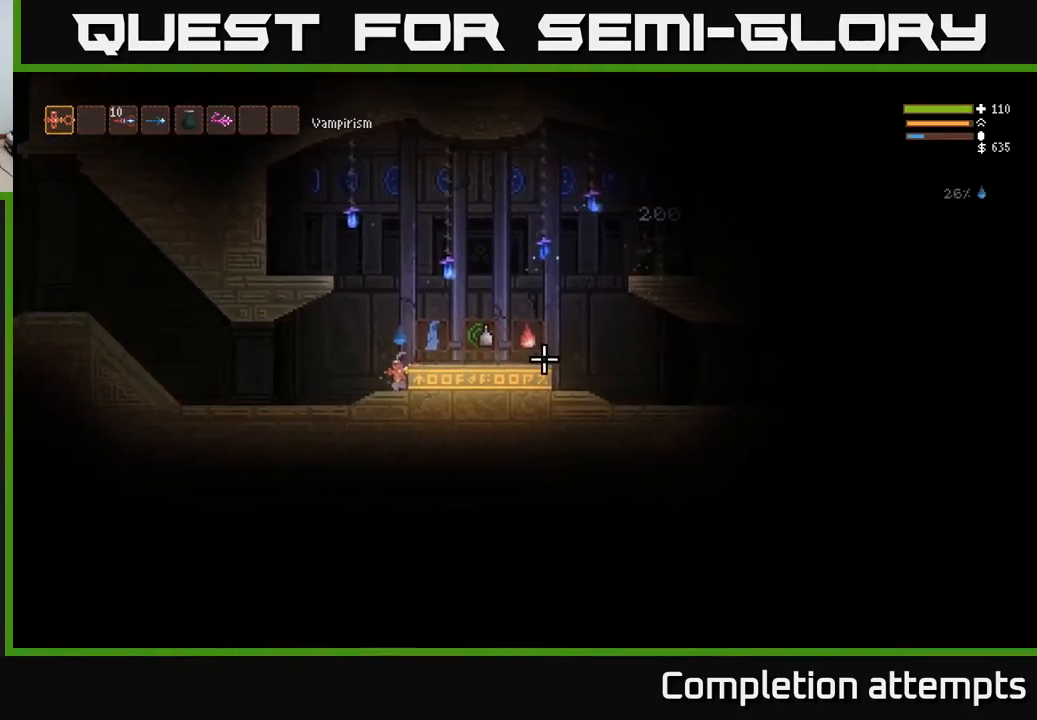
{"buttons": [], "left_stick": "right", "right_stick": "right", "events": [[167, "L2", "down"], [167, "left_stick", "left"], [333, "left_stick", "right"], [417, "L2", "up"]]}
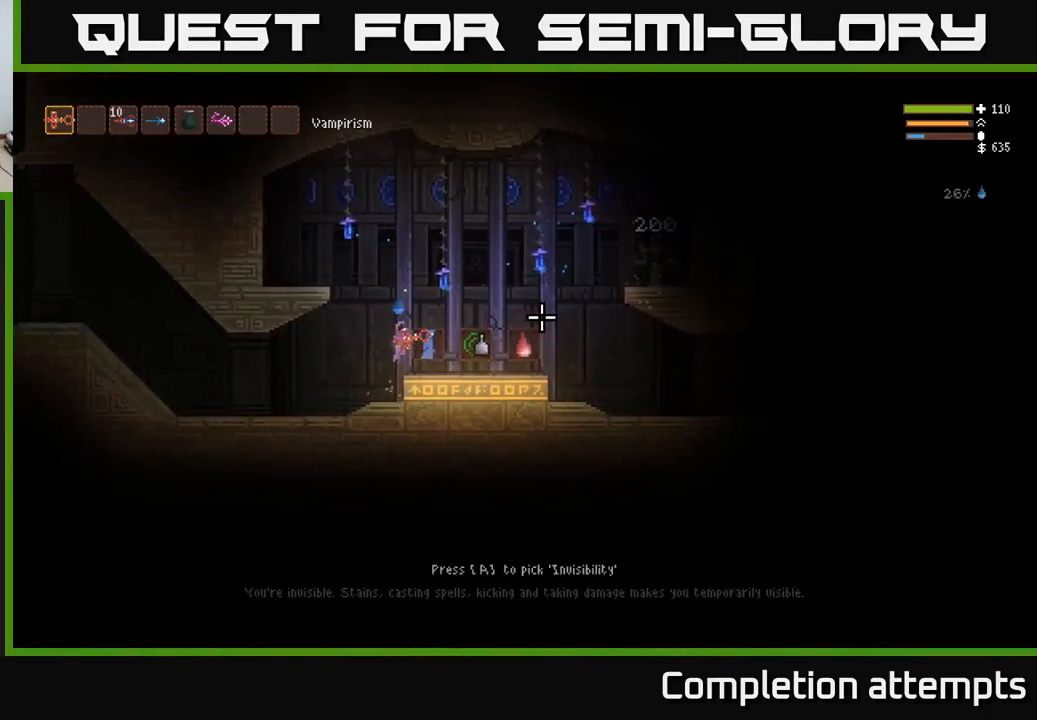
{"buttons": [], "left_stick": "center", "right_stick": "right", "events": [[133, "left_stick", "center"]]}
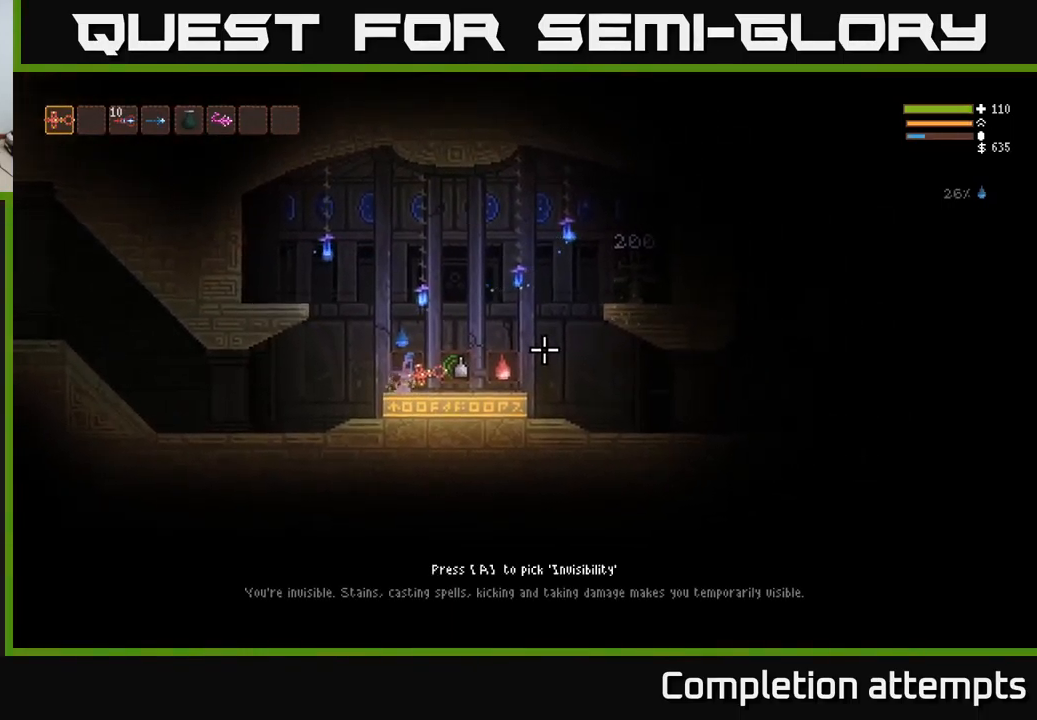
{"buttons": [], "left_stick": "center", "right_stick": "right", "events": [[133, "left_stick", "right"], [500, "left_stick", "center"]]}
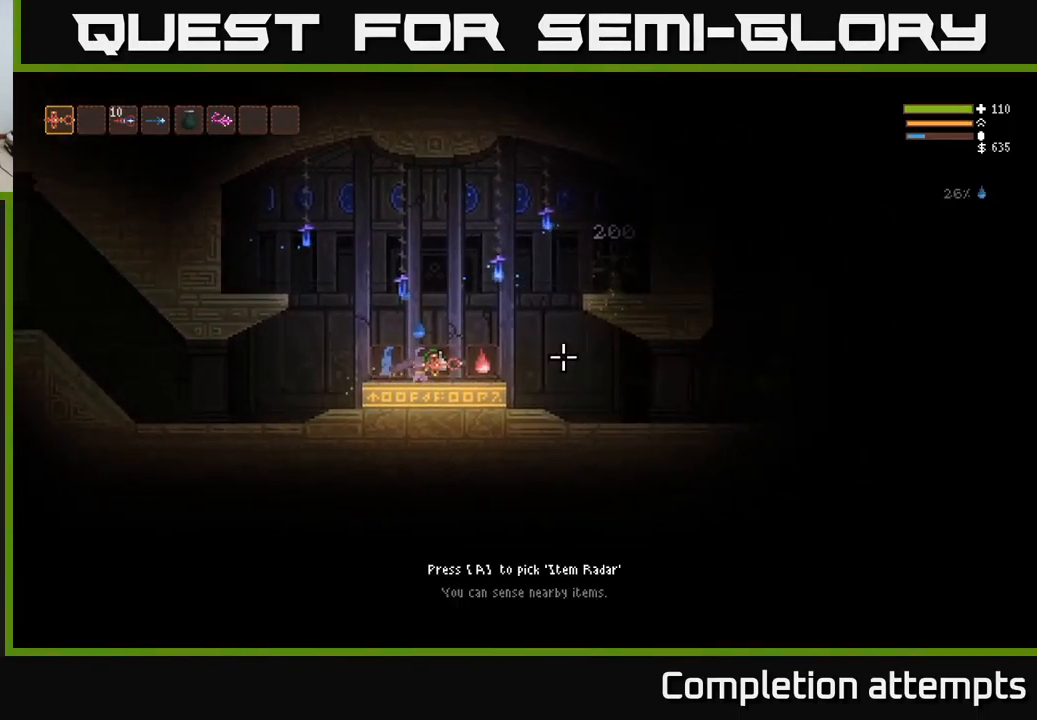
{"buttons": [], "left_stick": "right", "right_stick": "right", "events": [[483, "left_stick", "right"]]}
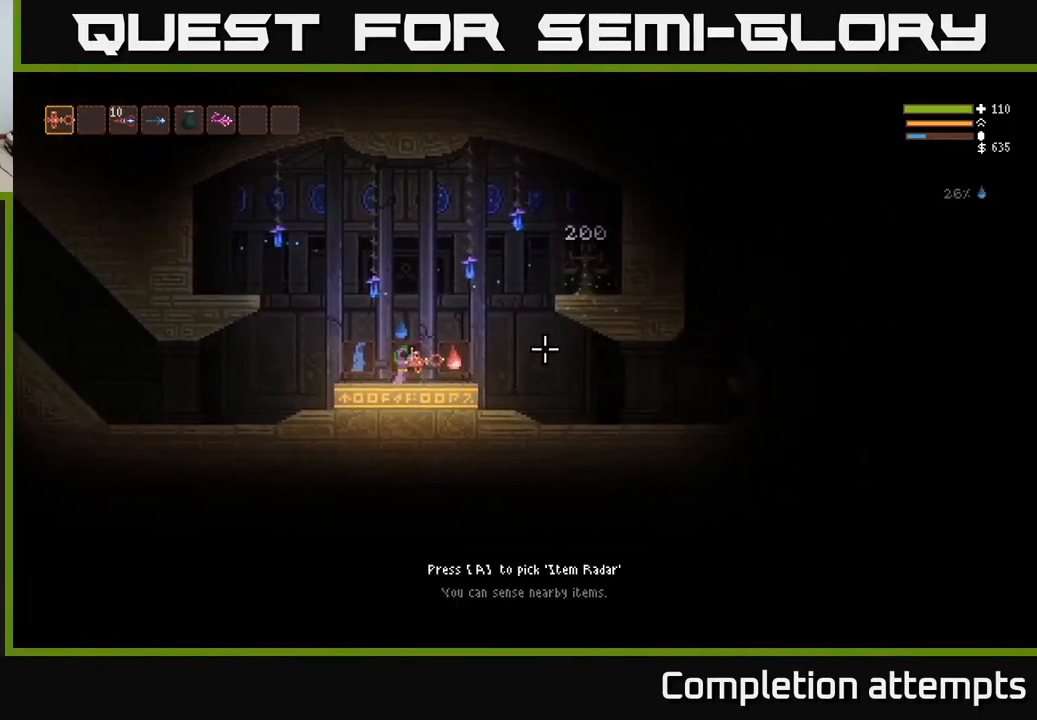
{"buttons": [], "left_stick": "center", "right_stick": "right", "events": [[283, "left_stick", "center"]]}
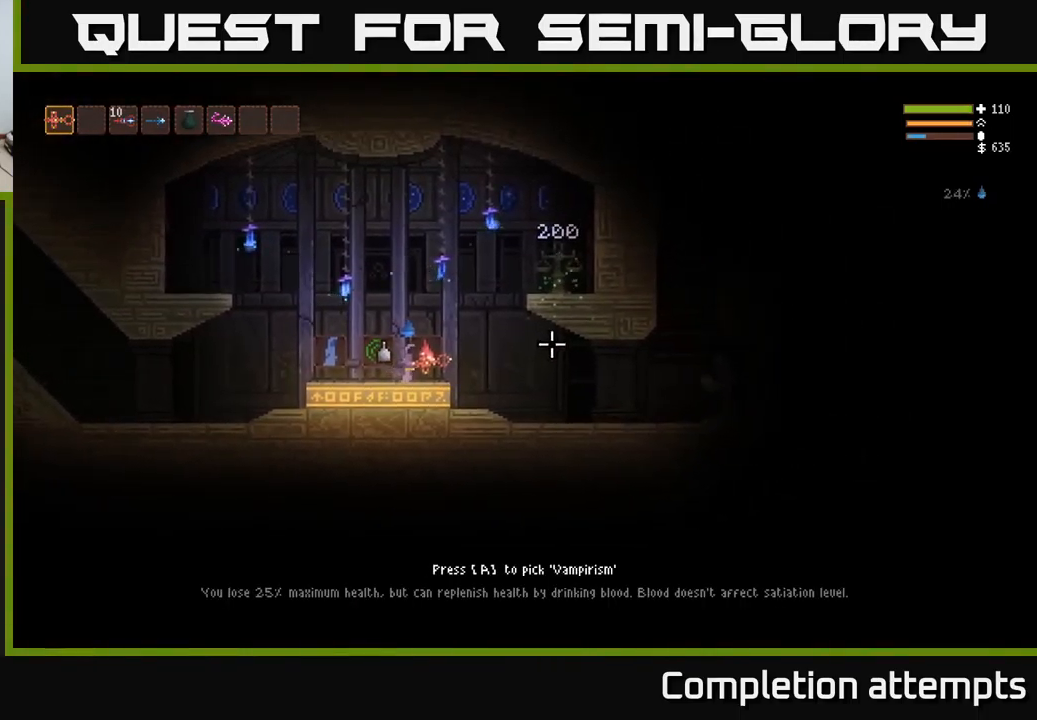
{"buttons": [], "left_stick": "center", "right_stick": "right", "events": []}
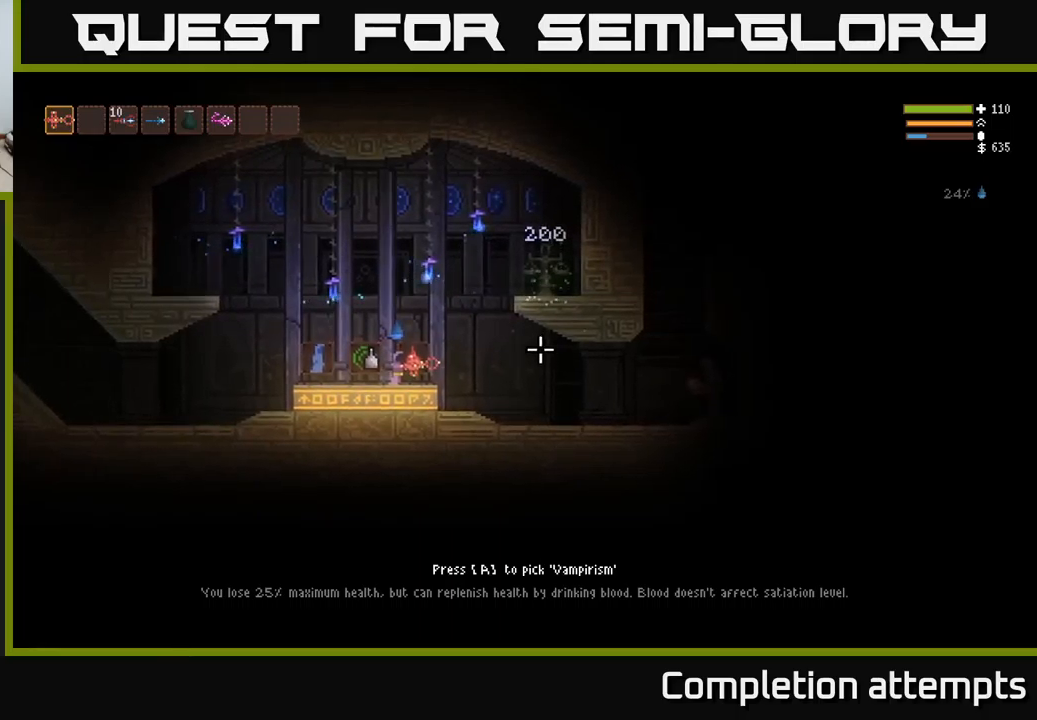
{"buttons": ["L2"], "left_stick": "right", "right_stick": "right", "events": [[100, "left_stick", "right"], [150, "L2", "down"]]}
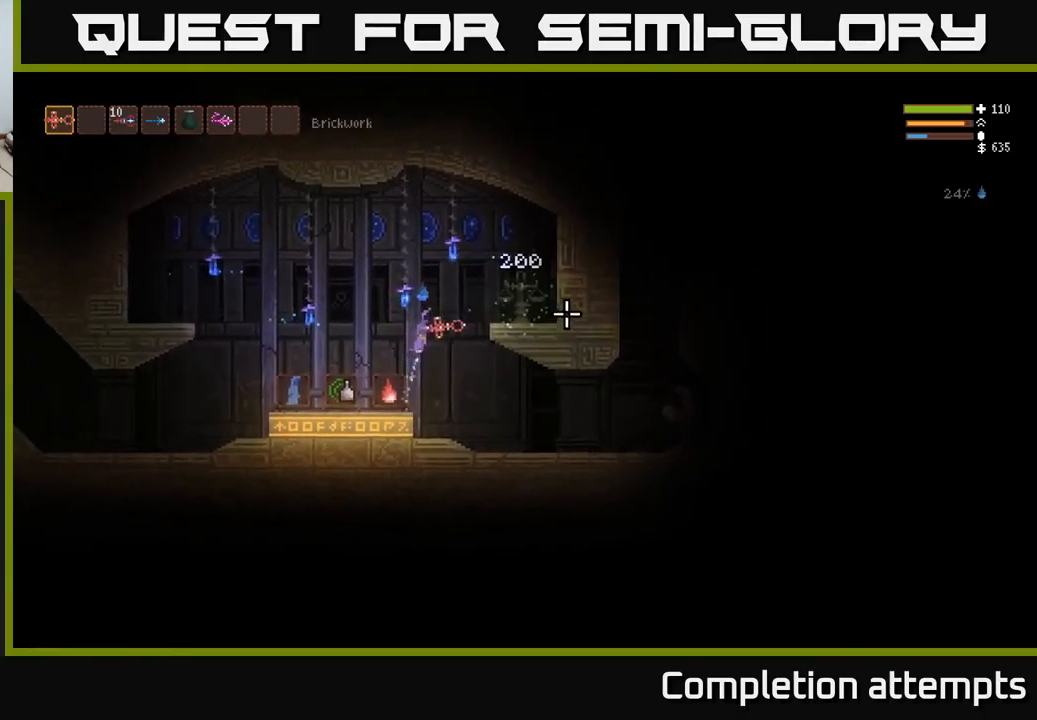
{"buttons": [], "left_stick": "right", "right_stick": "center", "events": [[217, "L2", "up"], [234, "right_stick", "center"]]}
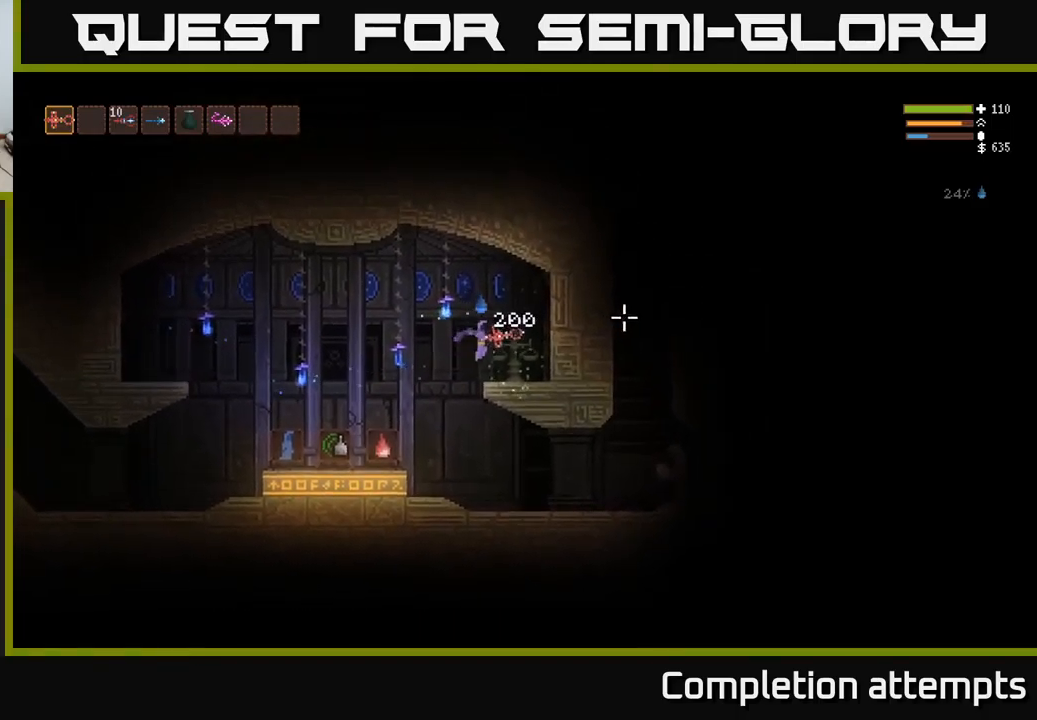
{"buttons": ["L2"], "left_stick": "left", "right_stick": "center", "events": [[34, "left_stick", "center"], [250, "A", "down"], [317, "A", "up"], [450, "left_stick", "left"], [467, "L2", "down"]]}
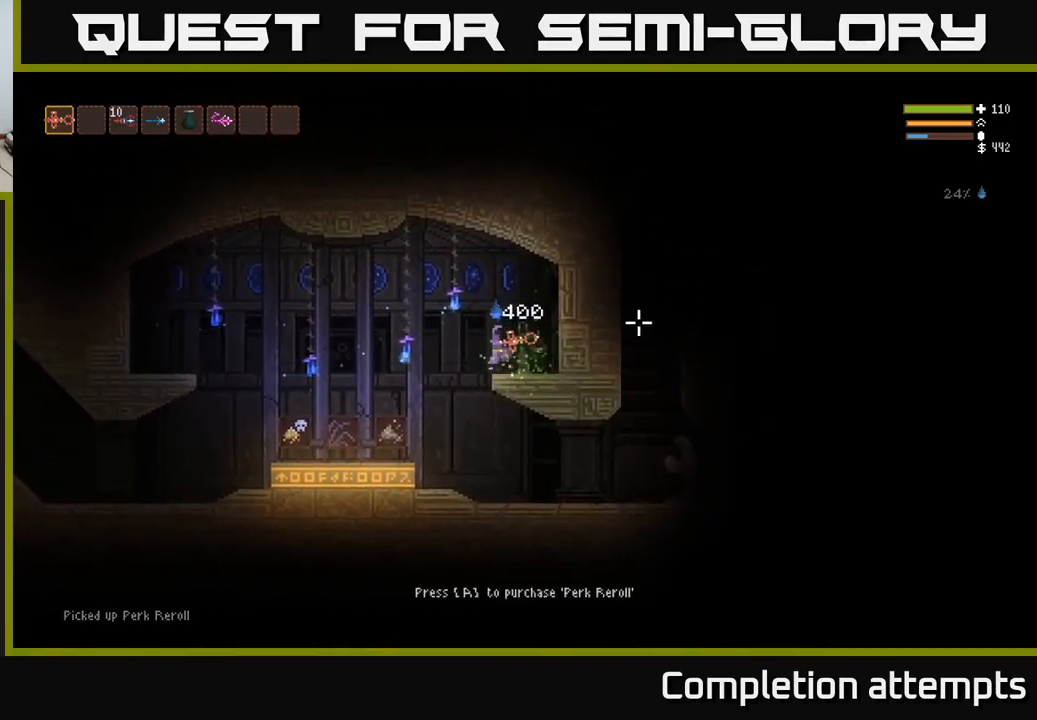
{"buttons": [], "left_stick": "left", "right_stick": "right", "events": [[17, "right_stick", "right"], [34, "L2", "up"]]}
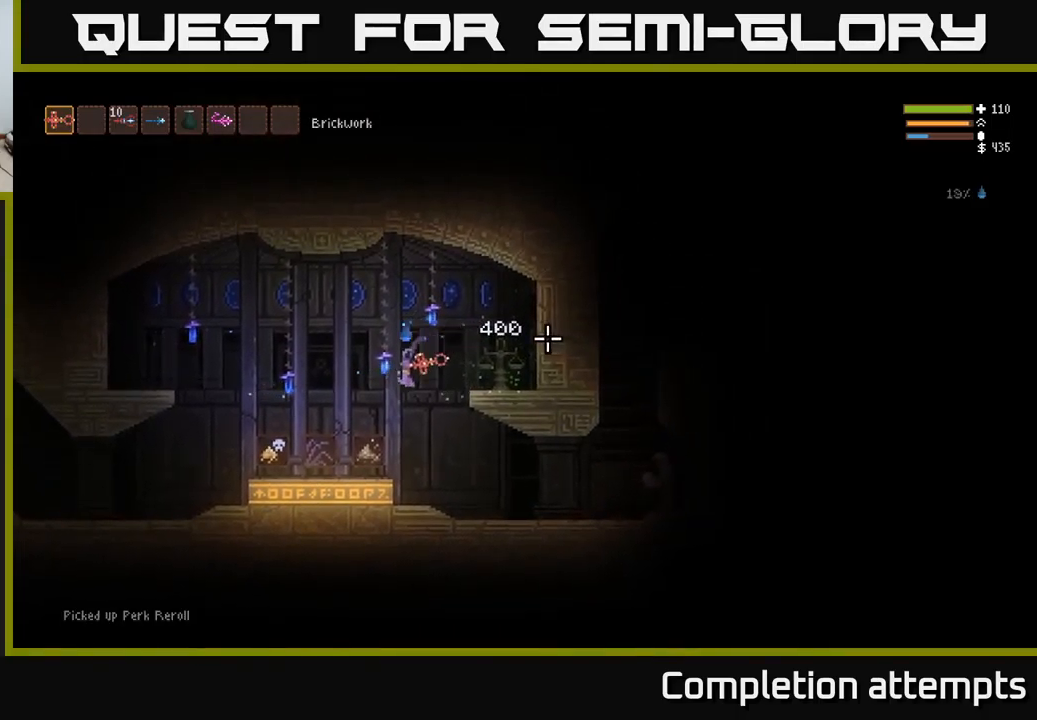
{"buttons": [], "left_stick": "left", "right_stick": "right", "events": [[200, "left_stick", "center"], [317, "left_stick", "left"]]}
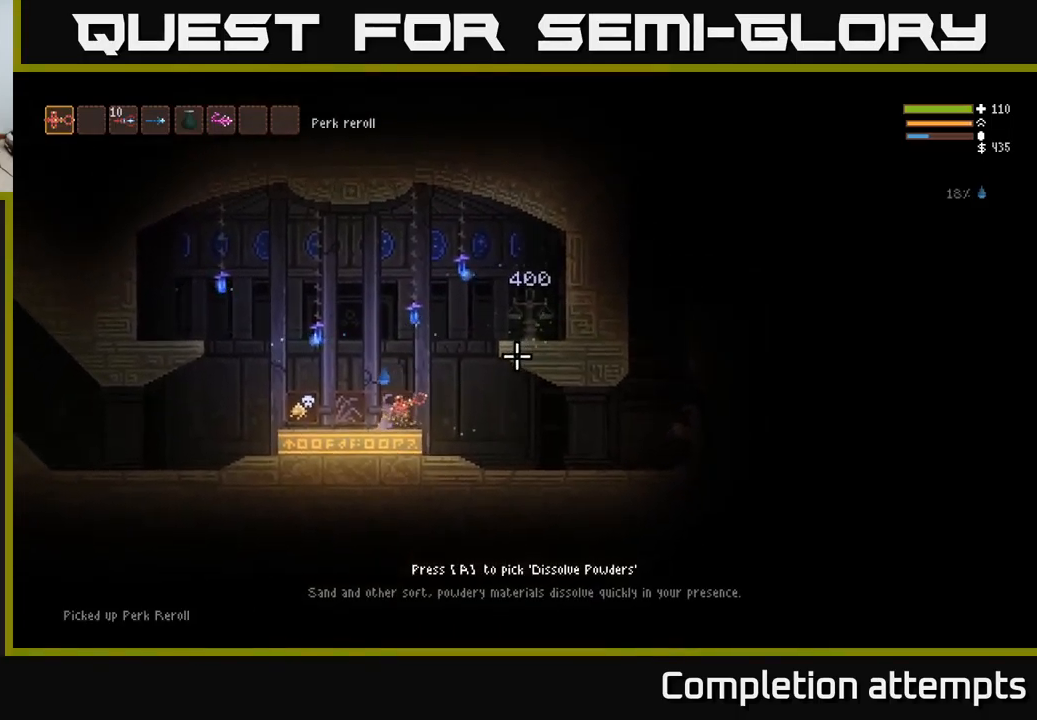
{"buttons": [], "left_stick": "center", "right_stick": "right", "events": [[250, "left_stick", "center"]]}
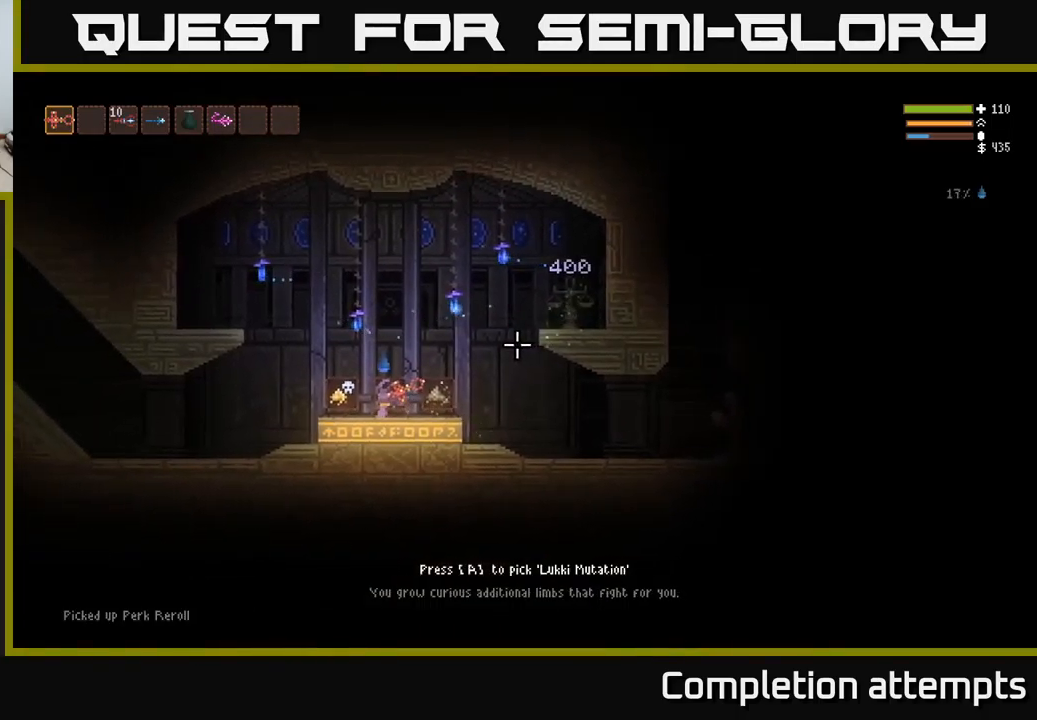
{"buttons": [], "left_stick": "left", "right_stick": "right", "events": [[350, "left_stick", "left"]]}
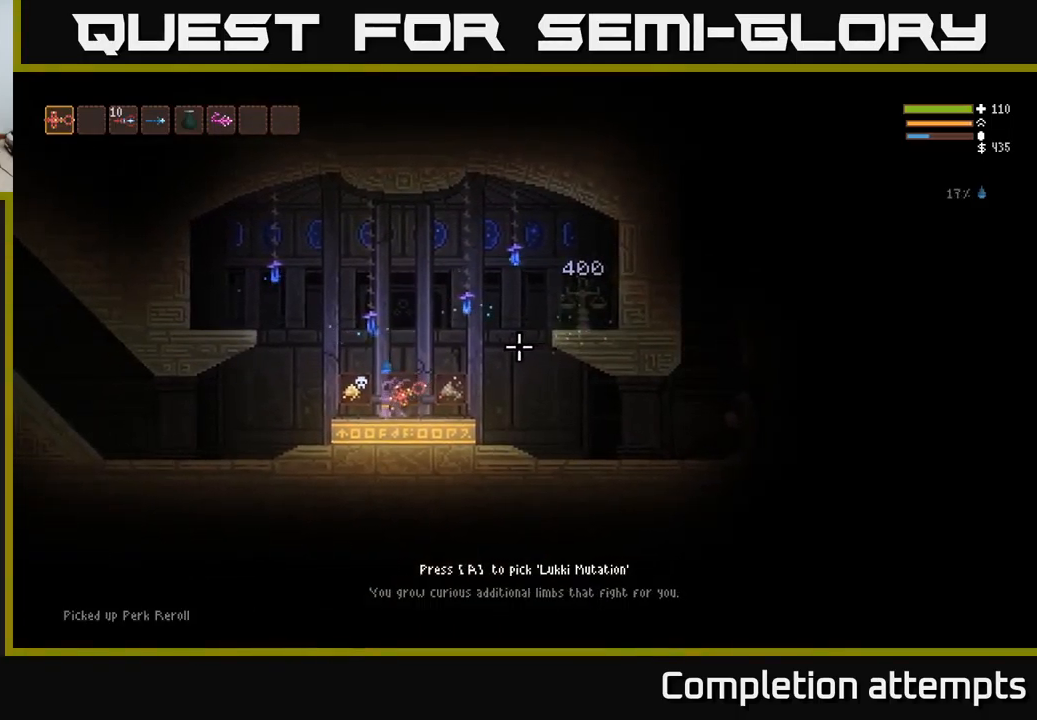
{"buttons": [], "left_stick": "center", "right_stick": "right", "events": [[167, "left_stick", "center"]]}
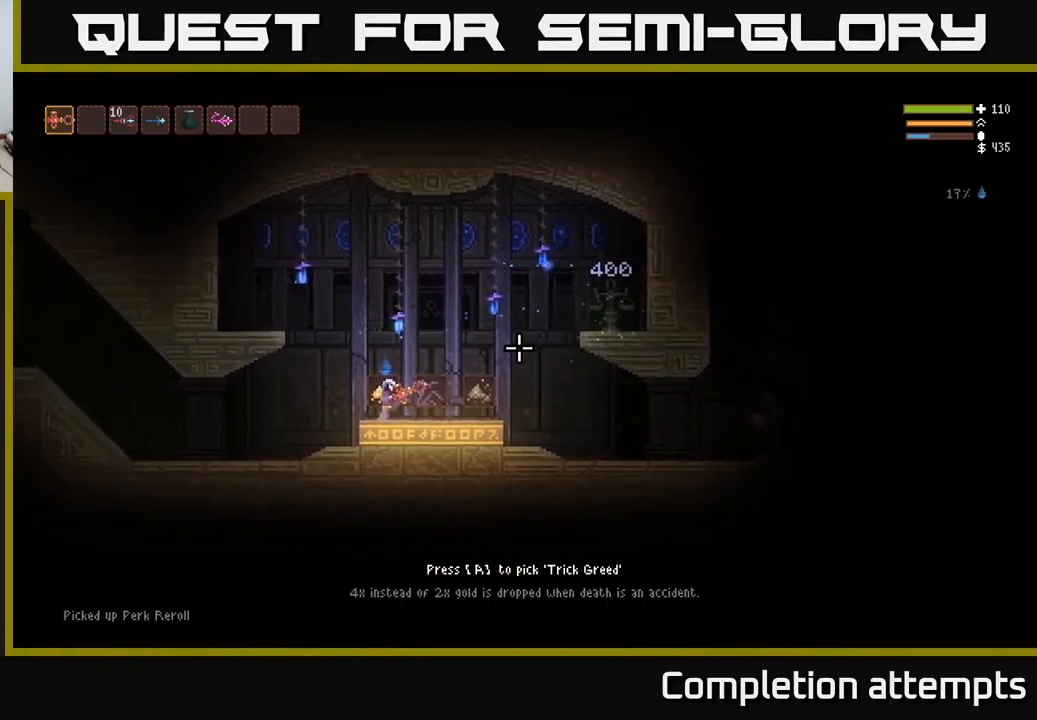
{"buttons": [], "left_stick": "right", "right_stick": "right", "events": [[34, "left_stick", "right"], [217, "L2", "down"], [300, "L2", "up"]]}
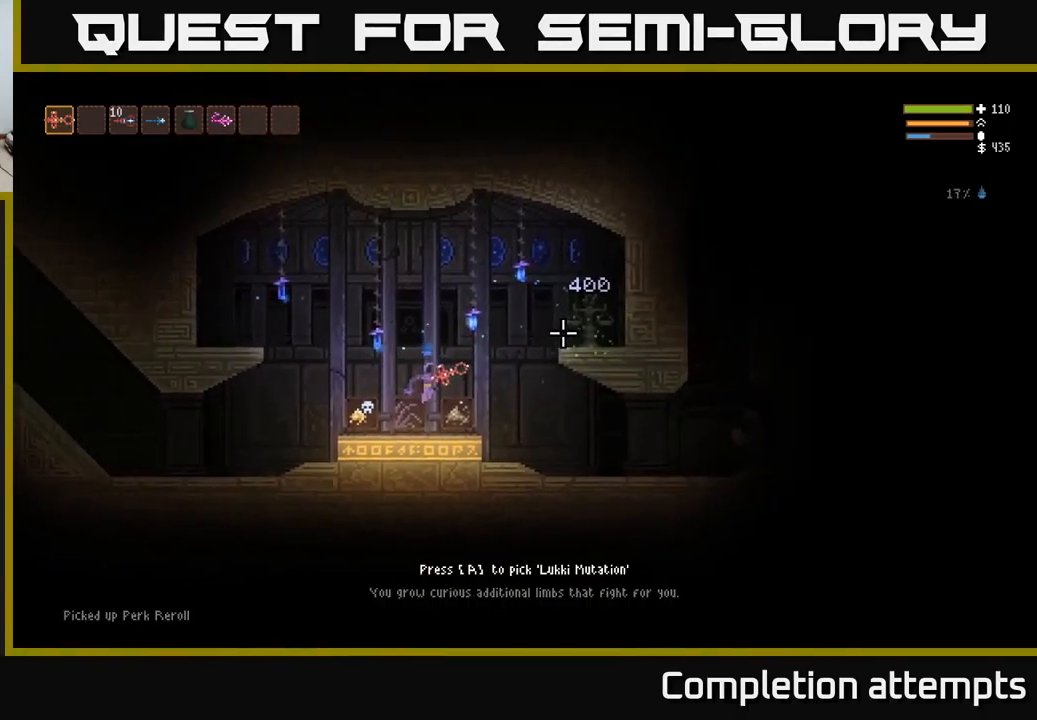
{"buttons": [], "left_stick": "center", "right_stick": "right", "events": [[84, "left_stick", "center"]]}
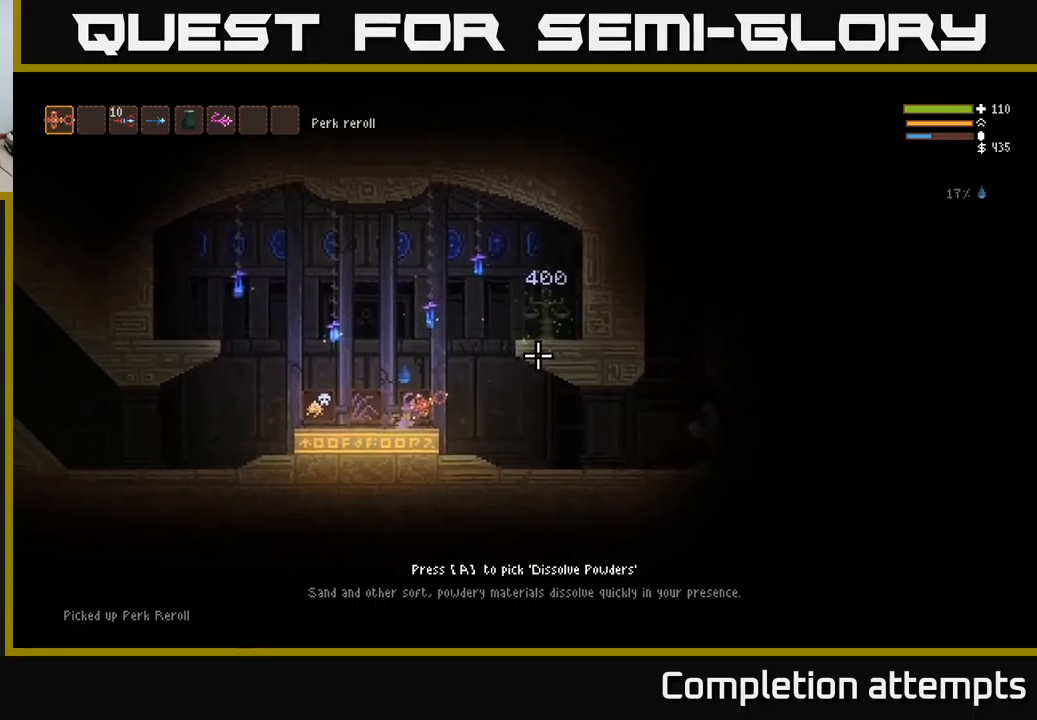
{"buttons": [], "left_stick": "center", "right_stick": "right", "events": [[100, "left_stick", "right"], [234, "left_stick", "center"]]}
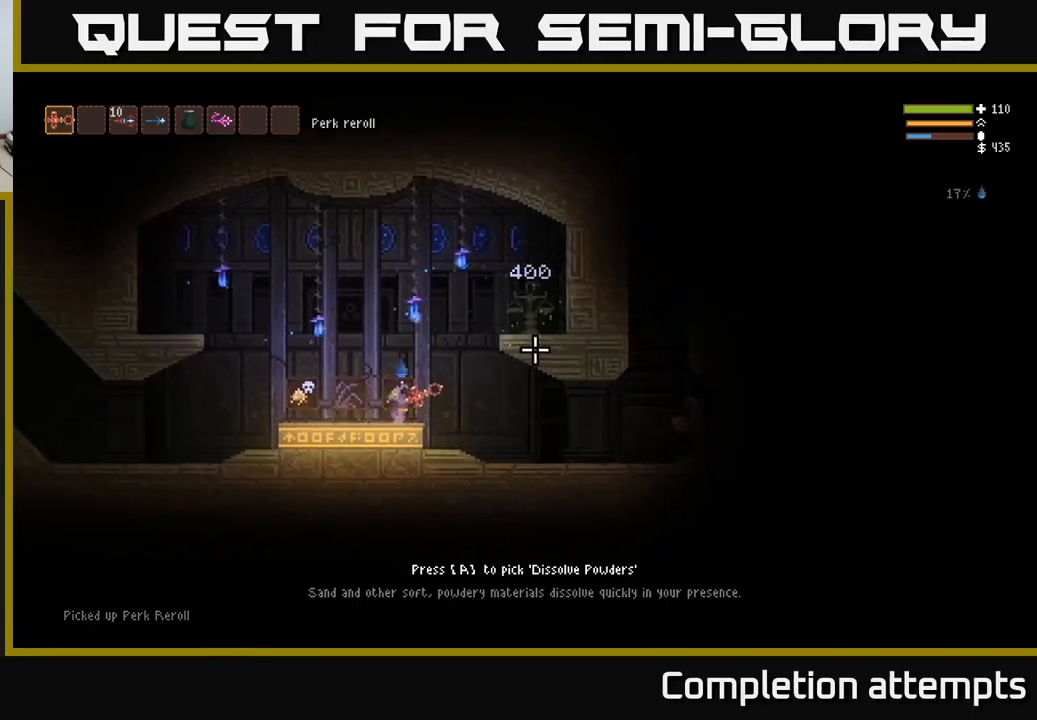
{"buttons": [], "left_stick": "left", "right_stick": "right", "events": [[50, "left_stick", "left"]]}
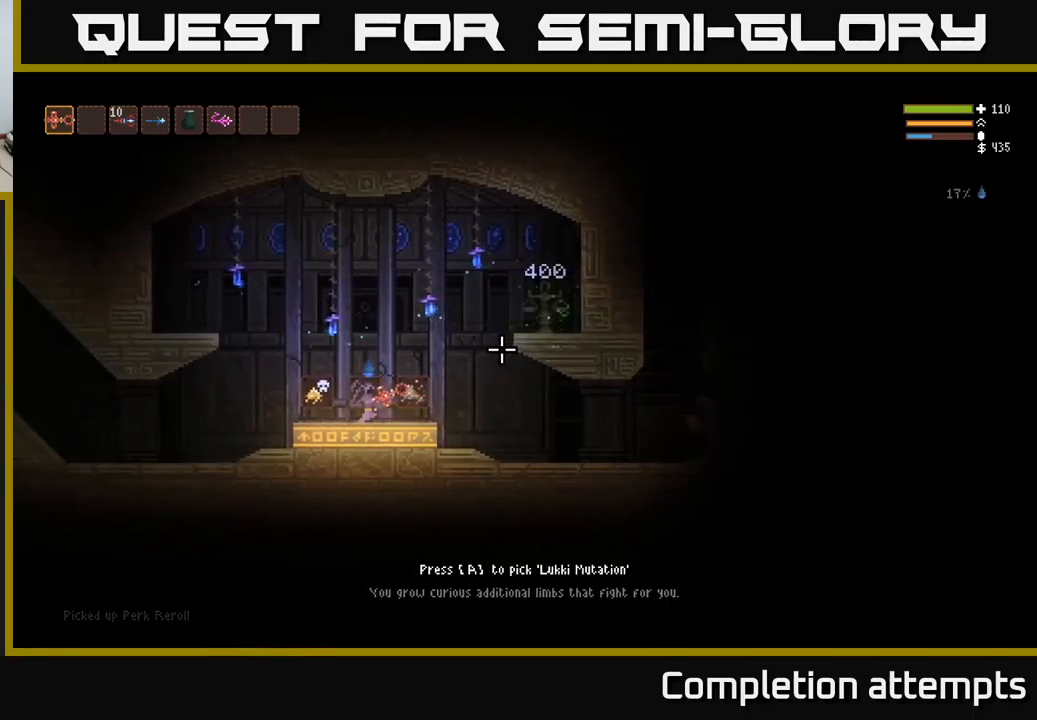
{"buttons": [], "left_stick": "right", "right_stick": "right", "events": [[50, "left_stick", "center"], [350, "left_stick", "right"]]}
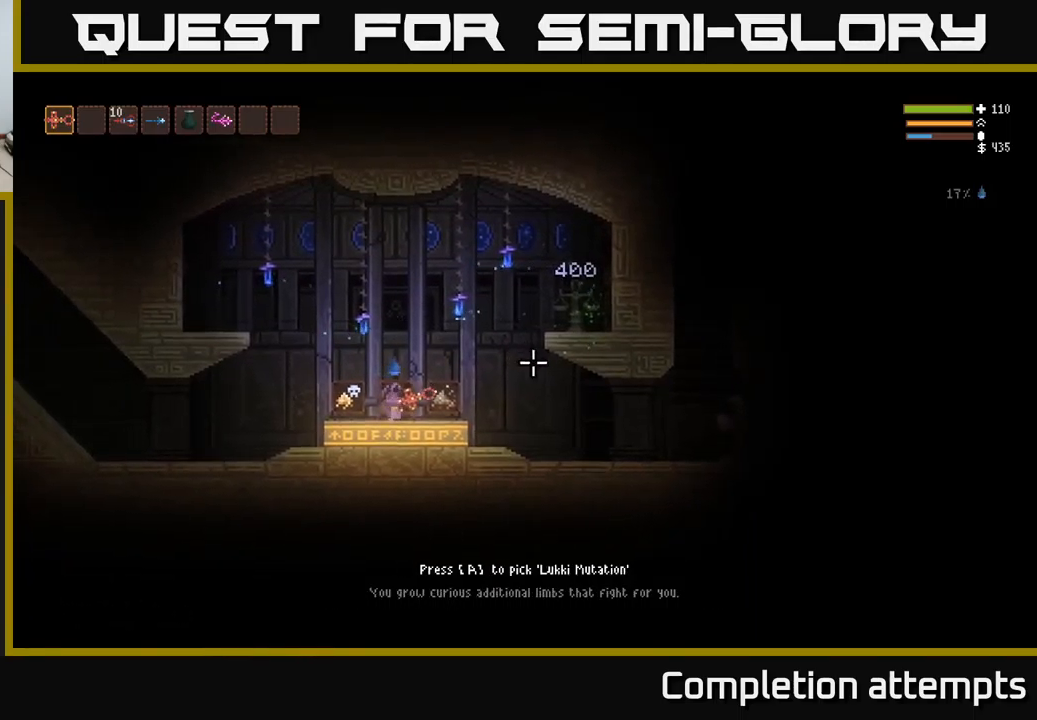
{"buttons": ["L2"], "left_stick": "right", "right_stick": "right", "events": [[217, "L2", "down"]]}
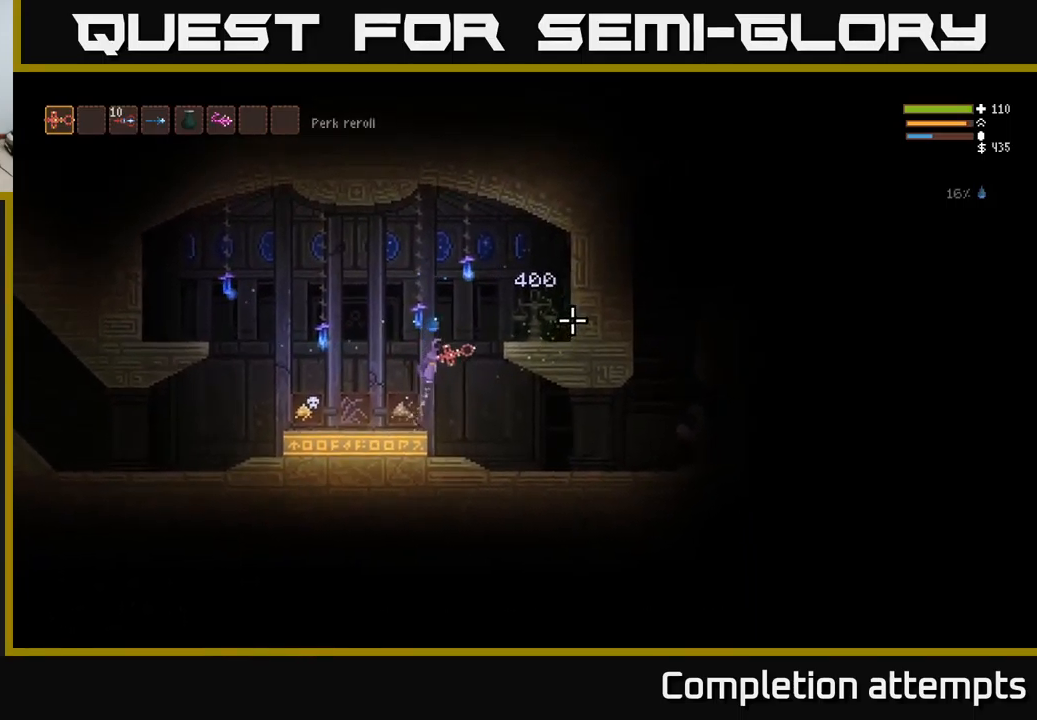
{"buttons": [], "left_stick": "right", "right_stick": "center", "events": [[34, "L2", "up"], [150, "L2", "down"], [267, "L2", "up"], [334, "right_stick", "center"]]}
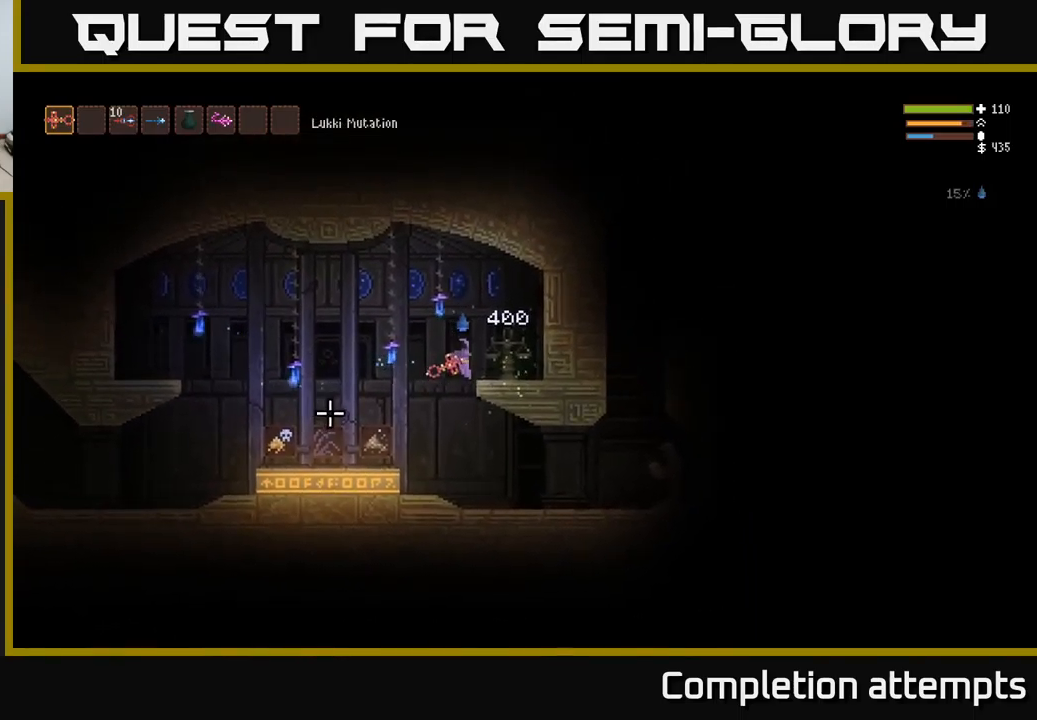
{"buttons": [], "left_stick": "left", "right_stick": "center", "events": [[250, "left_stick", "center"], [284, "A", "down"], [367, "A", "up"], [384, "left_stick", "left"]]}
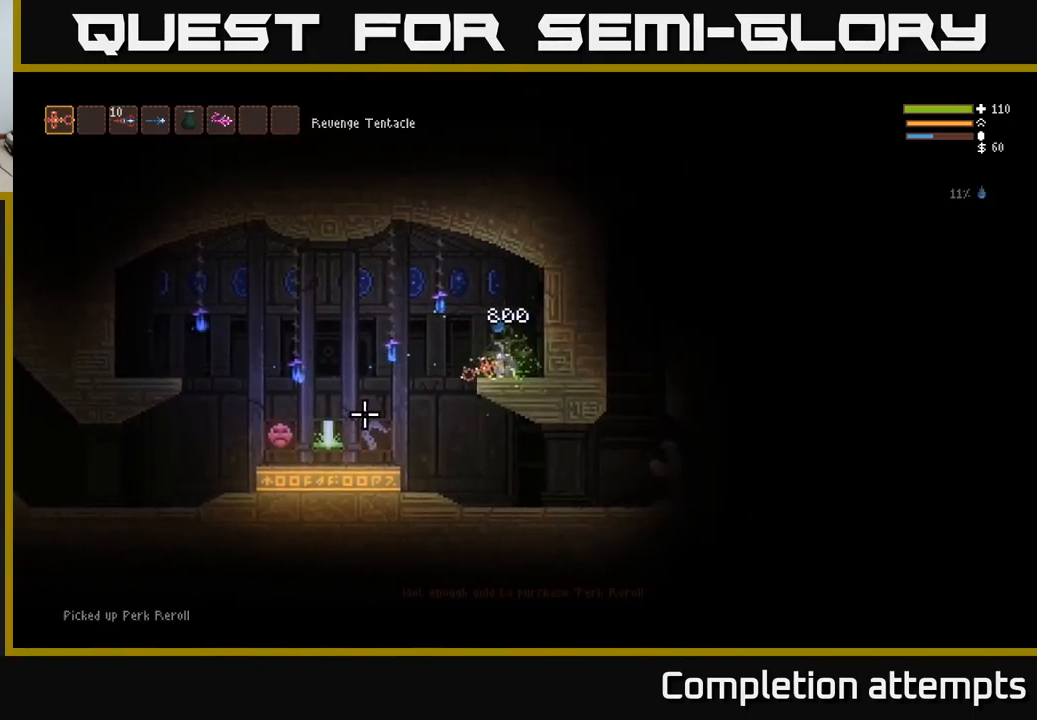
{"buttons": [], "left_stick": "left", "right_stick": "right", "events": [[67, "L2", "down"], [84, "right_stick", "right"], [167, "L2", "up"]]}
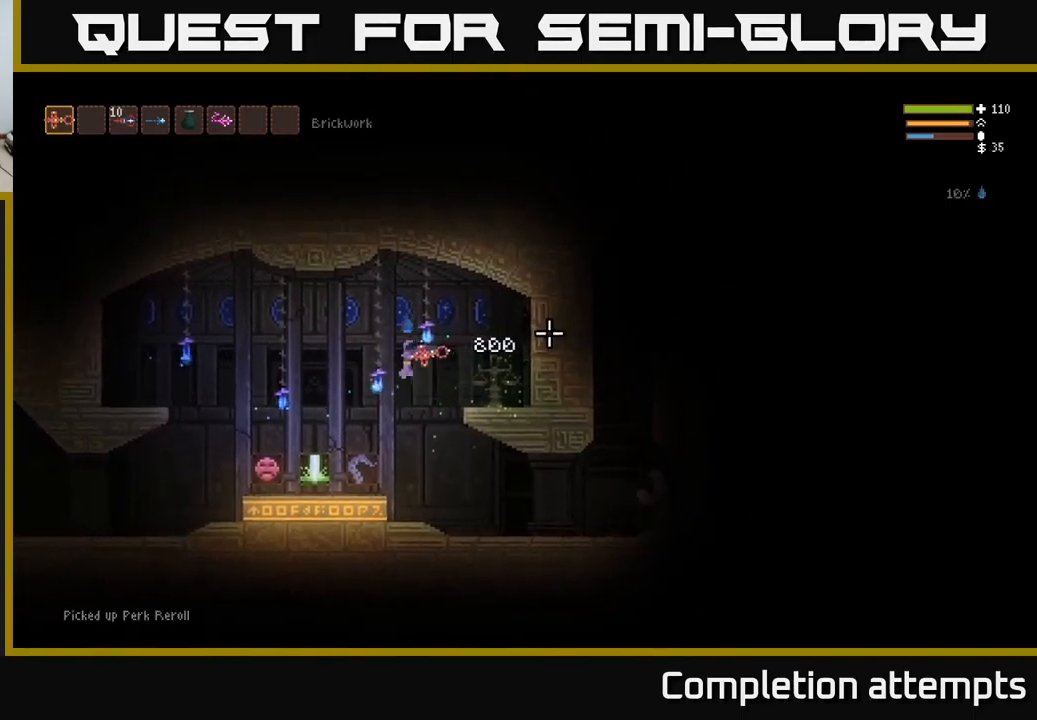
{"buttons": [], "left_stick": "left", "right_stick": "right", "events": []}
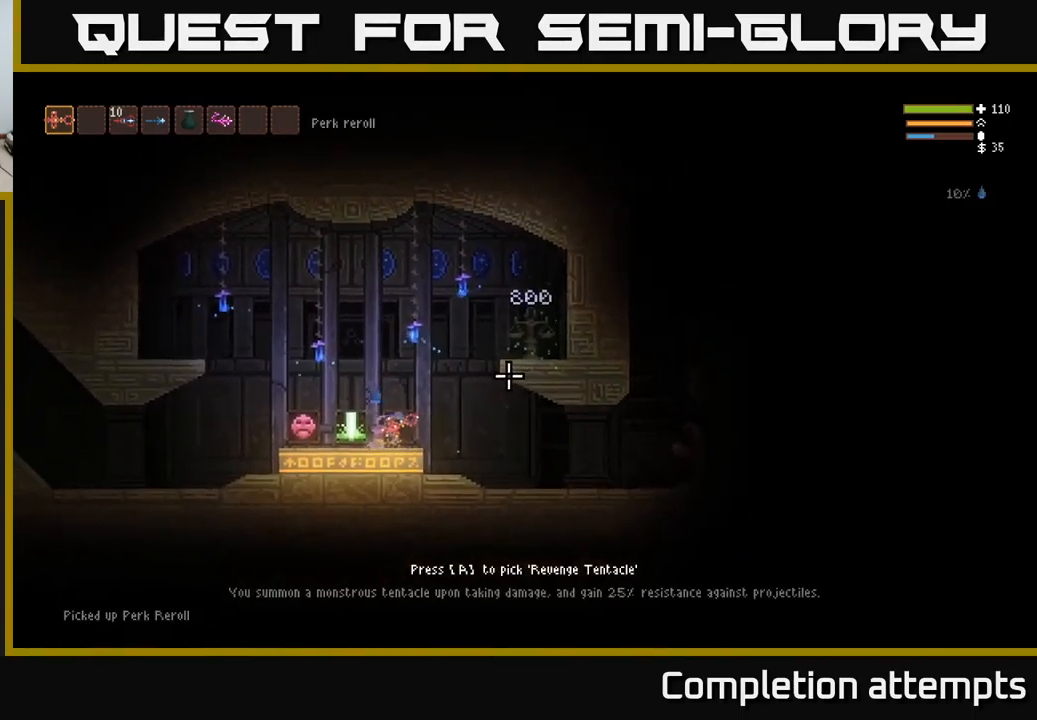
{"buttons": [], "left_stick": "center", "right_stick": "right", "events": [[84, "left_stick", "center"]]}
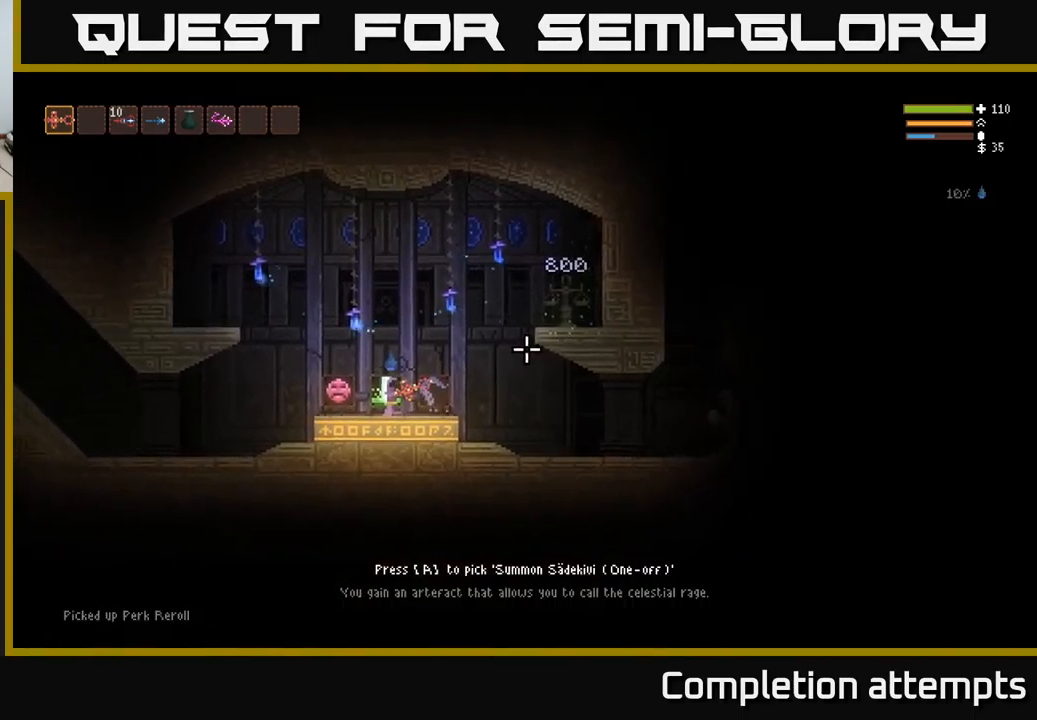
{"buttons": [], "left_stick": "center", "right_stick": "right", "events": []}
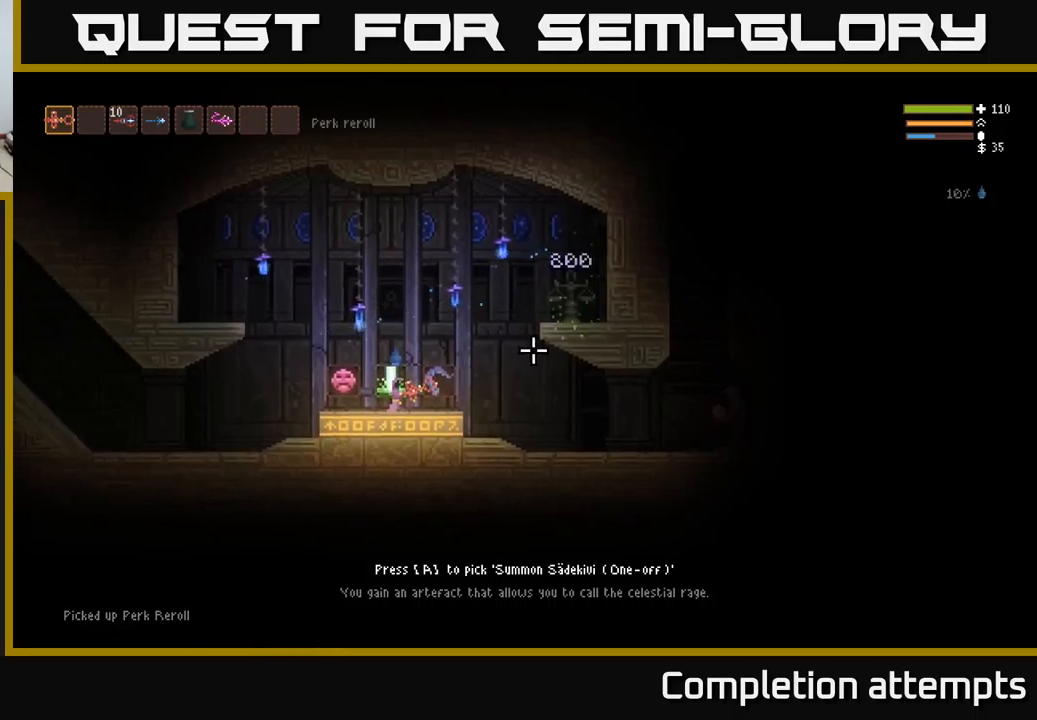
{"buttons": [], "left_stick": "center", "right_stick": "right", "events": []}